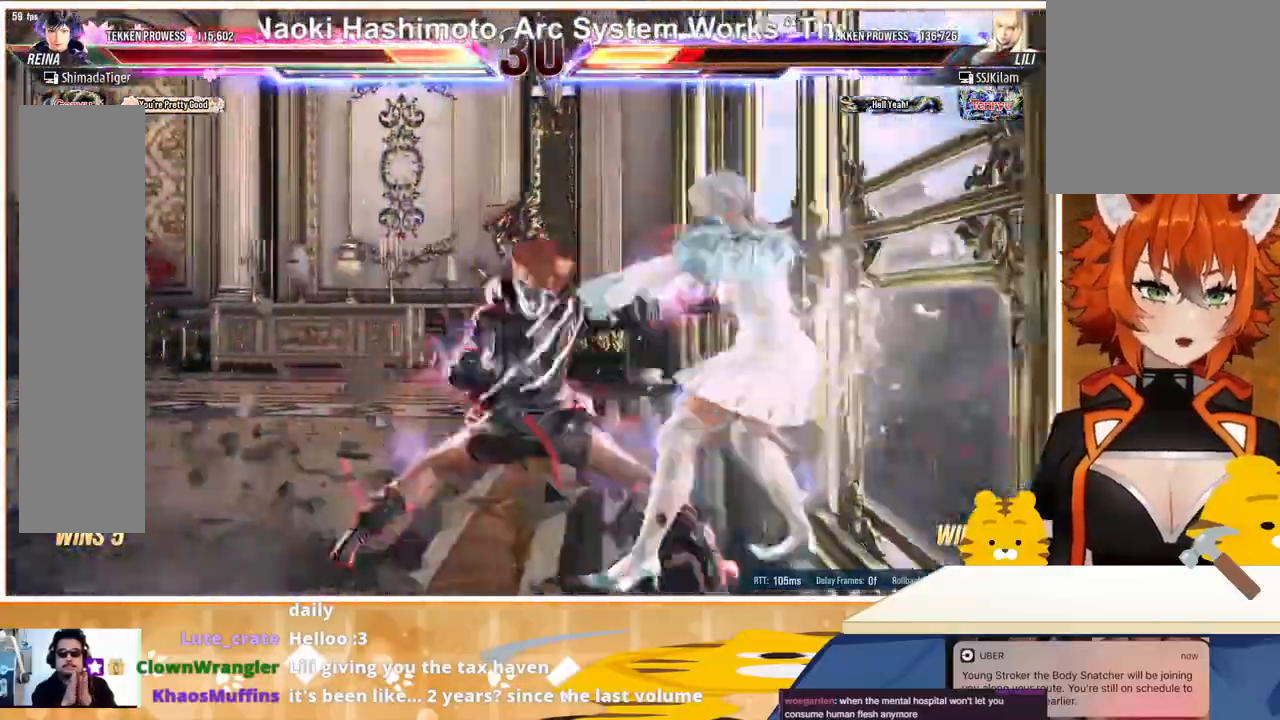
Gameplay with a controller (arcade stick); each line is a JSON object with the inputs held at the frame after it. "events" lists button and stick changes between this image and that frame as [ms after this image, input, new state], when the widget could be followed in between. Not read: L3 R3.
{"buttons": ["DPAD_RIGHT"], "events": [[67, "SQUARE", "down"], [67, "TRIANGLE", "down"], [133, "SQUARE", "up"], [133, "TRIANGLE", "up"], [167, "SQUARE", "down"], [167, "TRIANGLE", "down"], [267, "SQUARE", "up"], [267, "TRIANGLE", "up"], [400, "SQUARE", "down"], [400, "TRIANGLE", "down"], [500, "SQUARE", "up"], [500, "TRIANGLE", "up"]]}
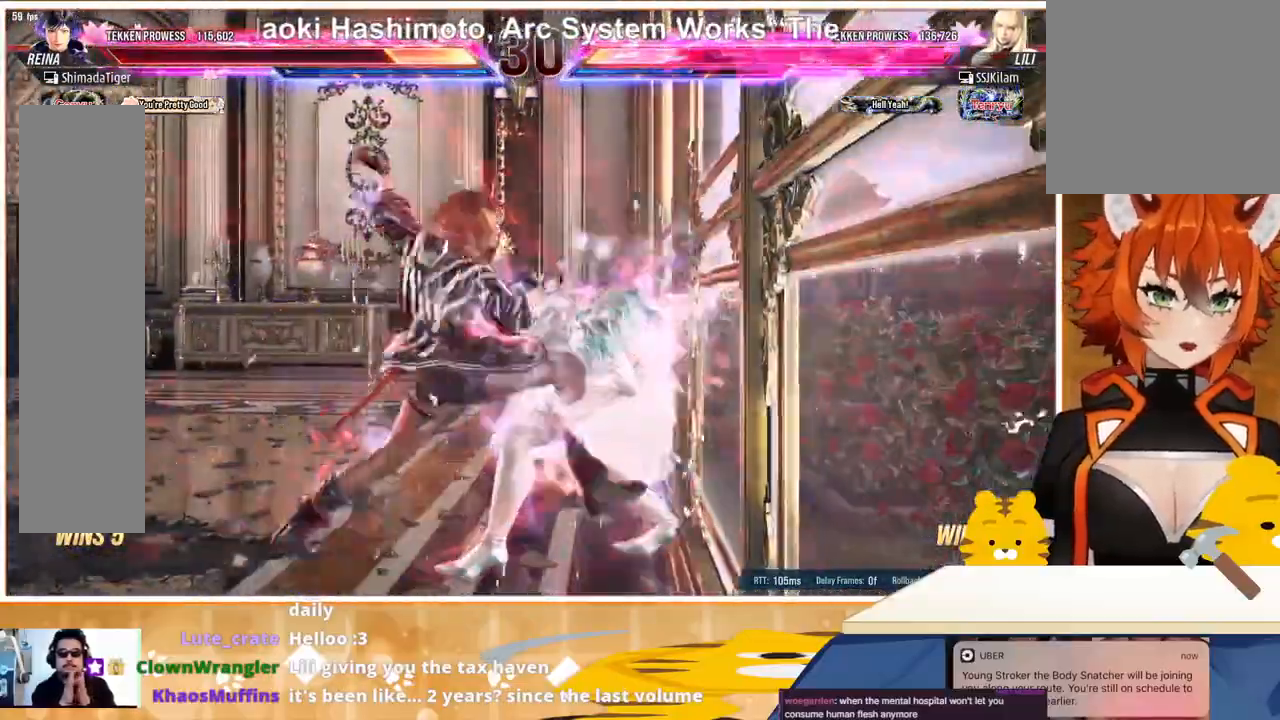
{"buttons": [], "events": [[33, "SQUARE", "down"], [33, "TRIANGLE", "down"], [133, "SQUARE", "up"], [133, "TRIANGLE", "up"], [167, "DPAD_RIGHT", "up"], [200, "SQUARE", "down"], [200, "TRIANGLE", "down"], [267, "SQUARE", "up"], [300, "TRIANGLE", "up"]]}
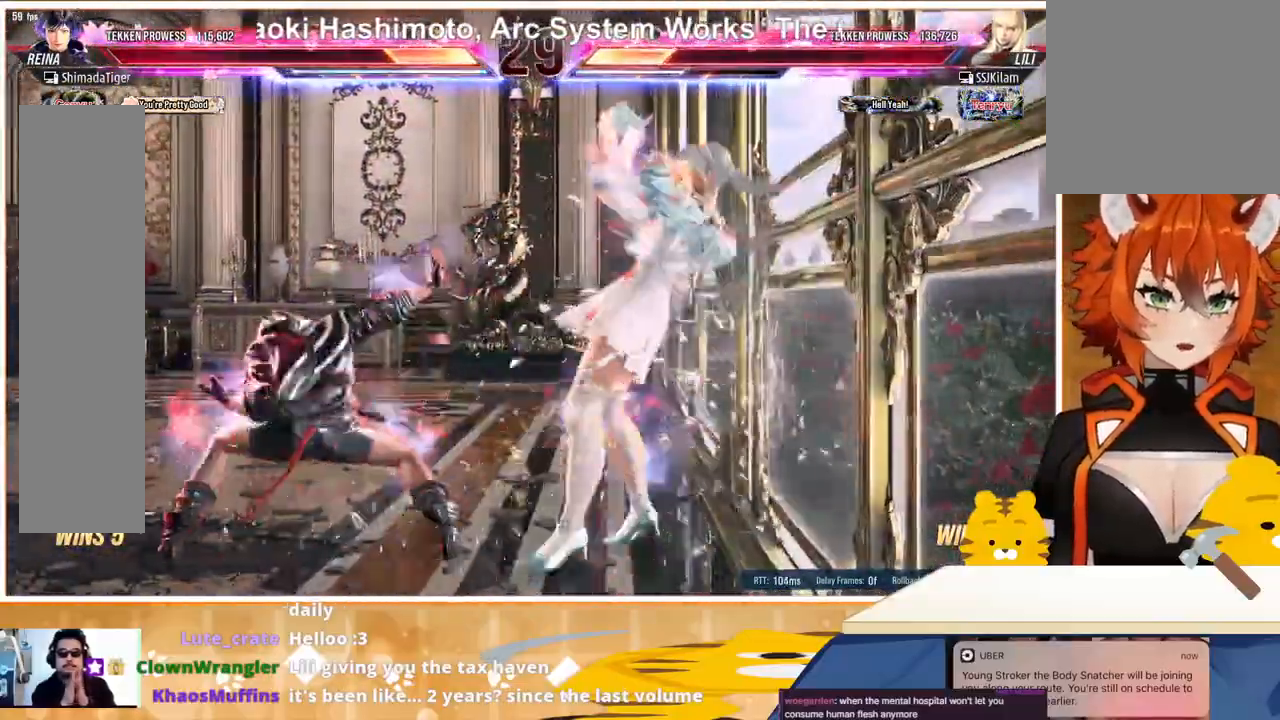
{"buttons": [], "events": [[200, "DPAD_LEFT", "down"], [267, "DPAD_LEFT", "up"], [333, "DPAD_LEFT", "down"], [433, "DPAD_LEFT", "up"], [433, "SQUARE", "down"], [433, "TRIANGLE", "down"], [467, "SQUARE", "up"], [500, "TRIANGLE", "up"]]}
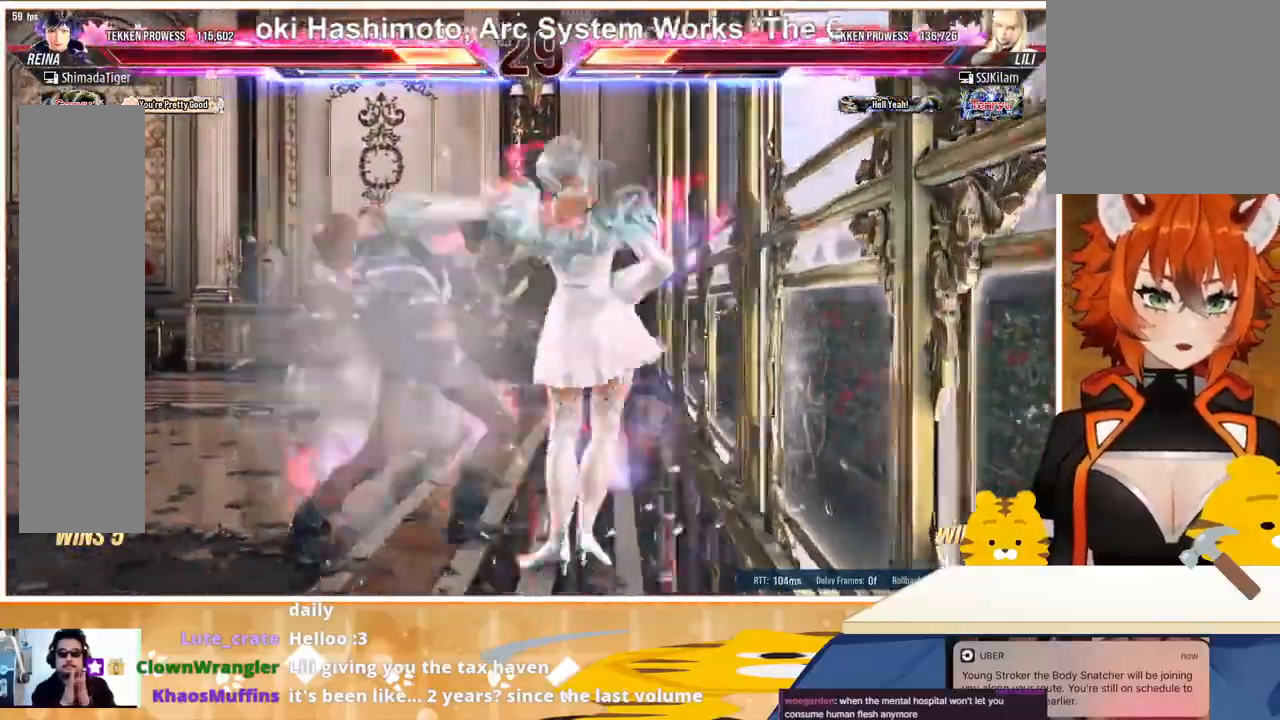
{"buttons": ["DPAD_LEFT"], "events": [[33, "SQUARE", "down"], [33, "TRIANGLE", "down"], [133, "SQUARE", "up"], [133, "TRIANGLE", "up"], [167, "SQUARE", "down"], [167, "TRIANGLE", "down"], [267, "DPAD_LEFT", "down"], [267, "SQUARE", "up"], [267, "TRIANGLE", "up"]]}
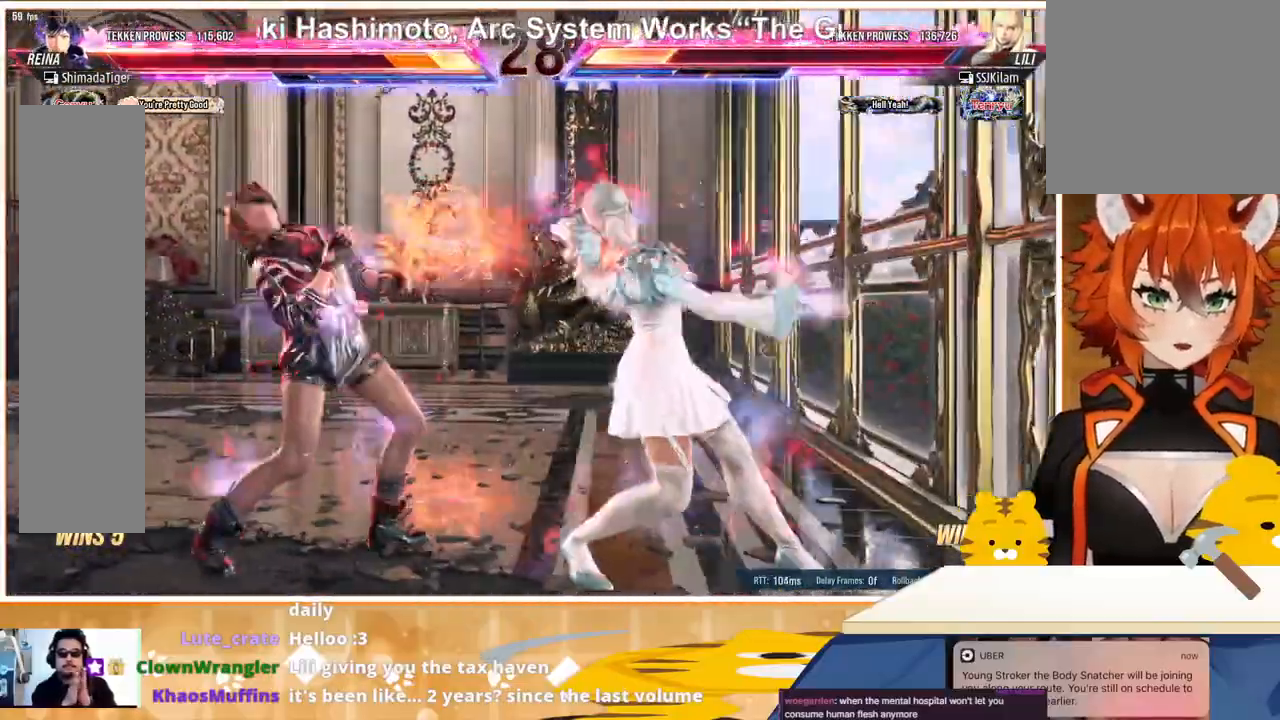
{"buttons": ["DPAD_DOWN", "DPAD_LEFT"], "events": [[167, "DPAD_LEFT", "up"], [233, "DPAD_LEFT", "down"], [500, "DPAD_DOWN", "down"]]}
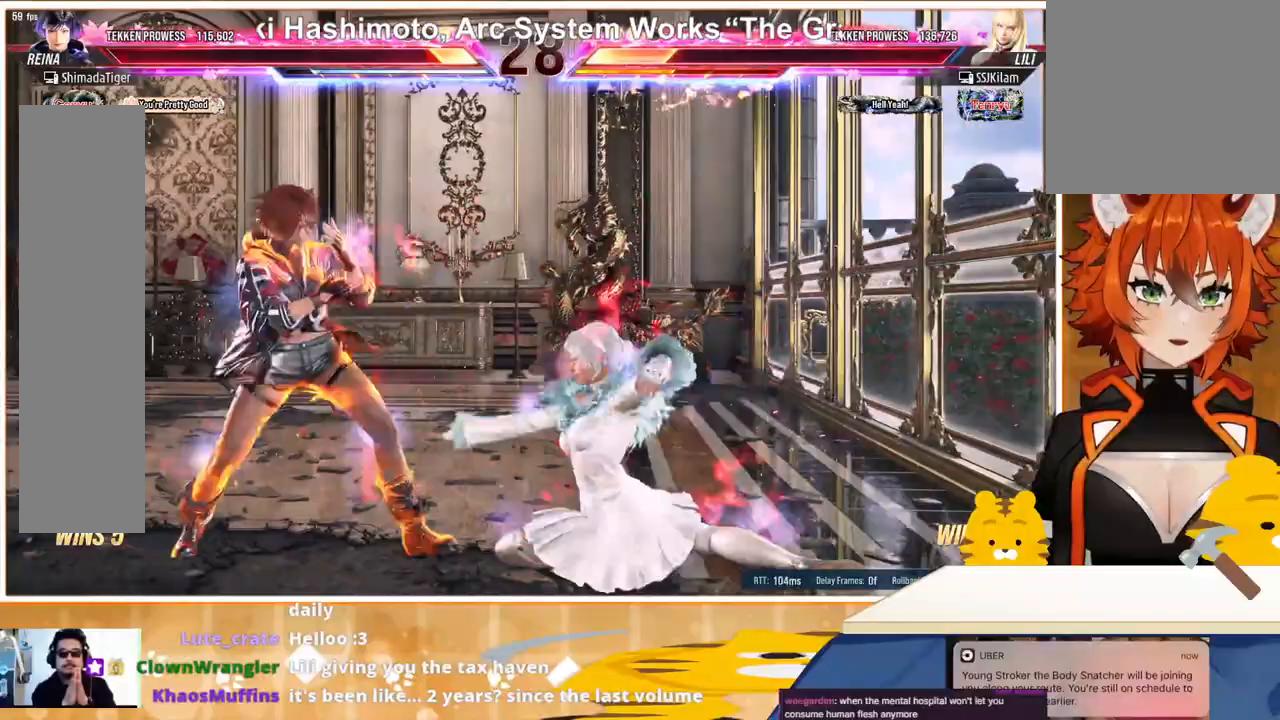
{"buttons": ["CIRCLE"], "events": [[133, "DPAD_LEFT", "up"], [267, "DPAD_DOWN", "up"], [300, "CIRCLE", "down"], [367, "CIRCLE", "up"], [433, "CIRCLE", "down"]]}
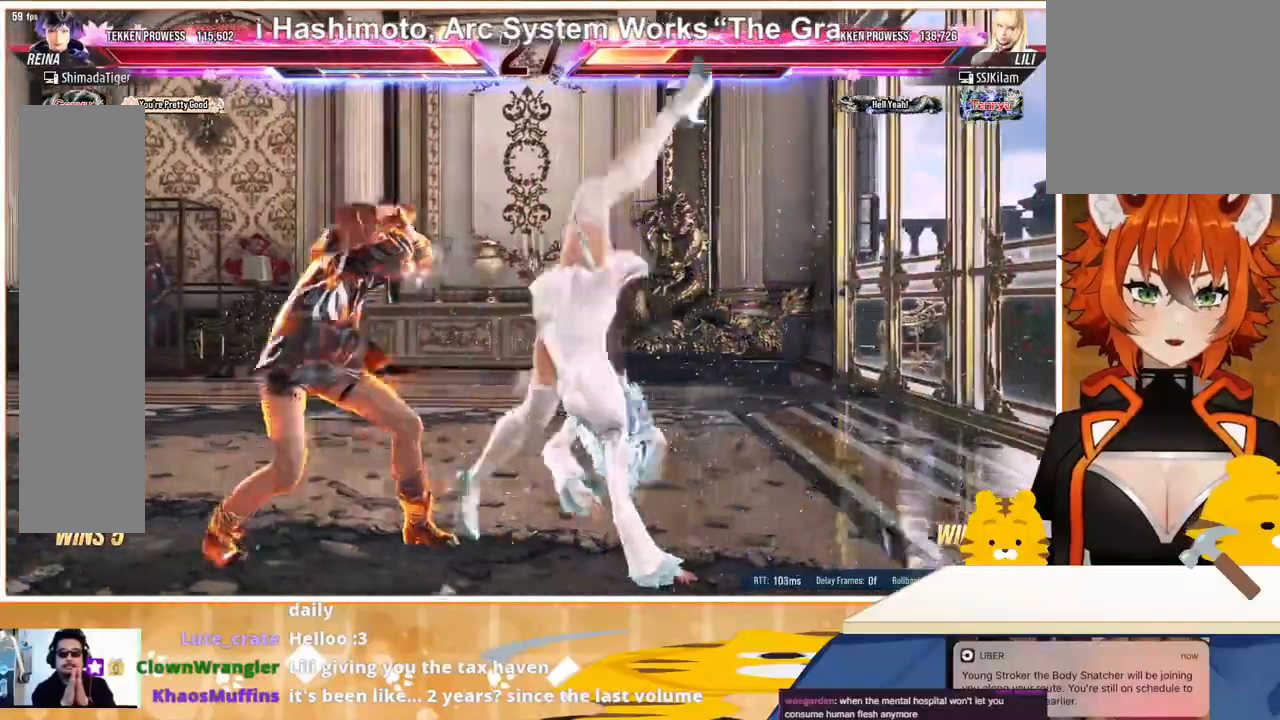
{"buttons": ["DPAD_LEFT"], "events": [[33, "CIRCLE", "up"], [67, "DPAD_LEFT", "down"]]}
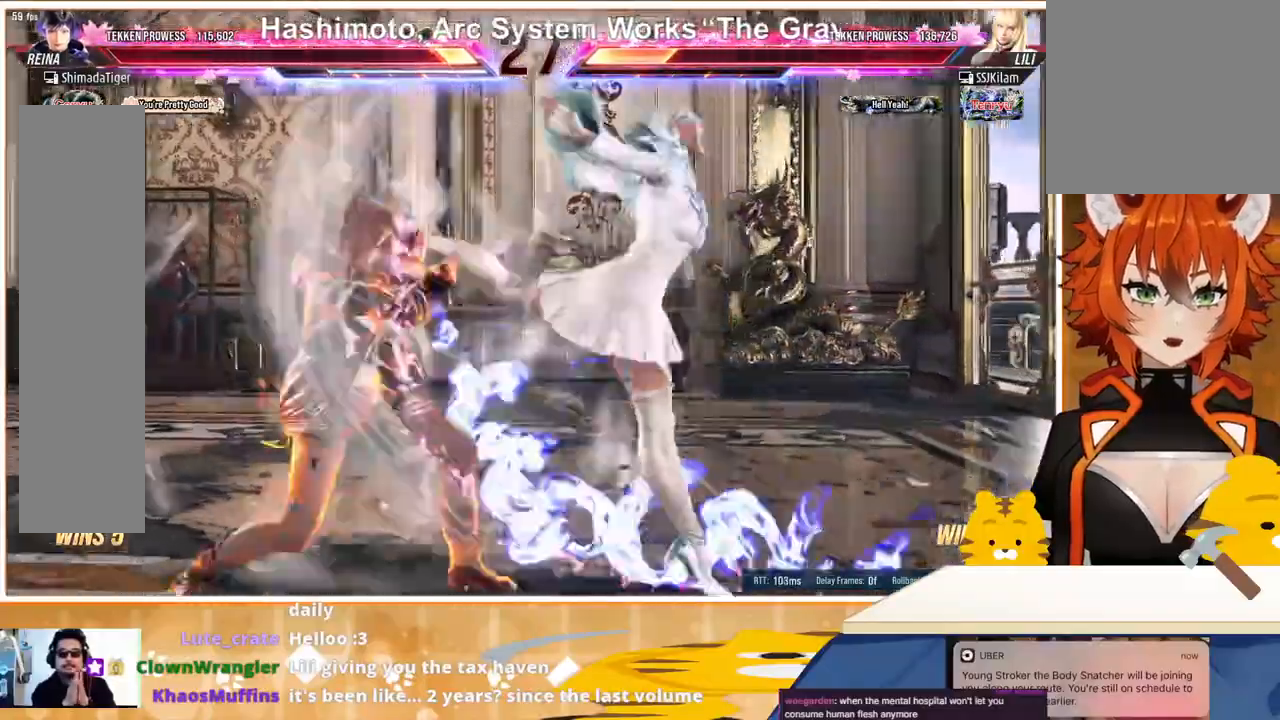
{"buttons": ["DPAD_LEFT"], "events": [[133, "DPAD_DOWN", "down"], [167, "DPAD_LEFT", "up"], [333, "DPAD_LEFT", "down"], [367, "DPAD_DOWN", "up"]]}
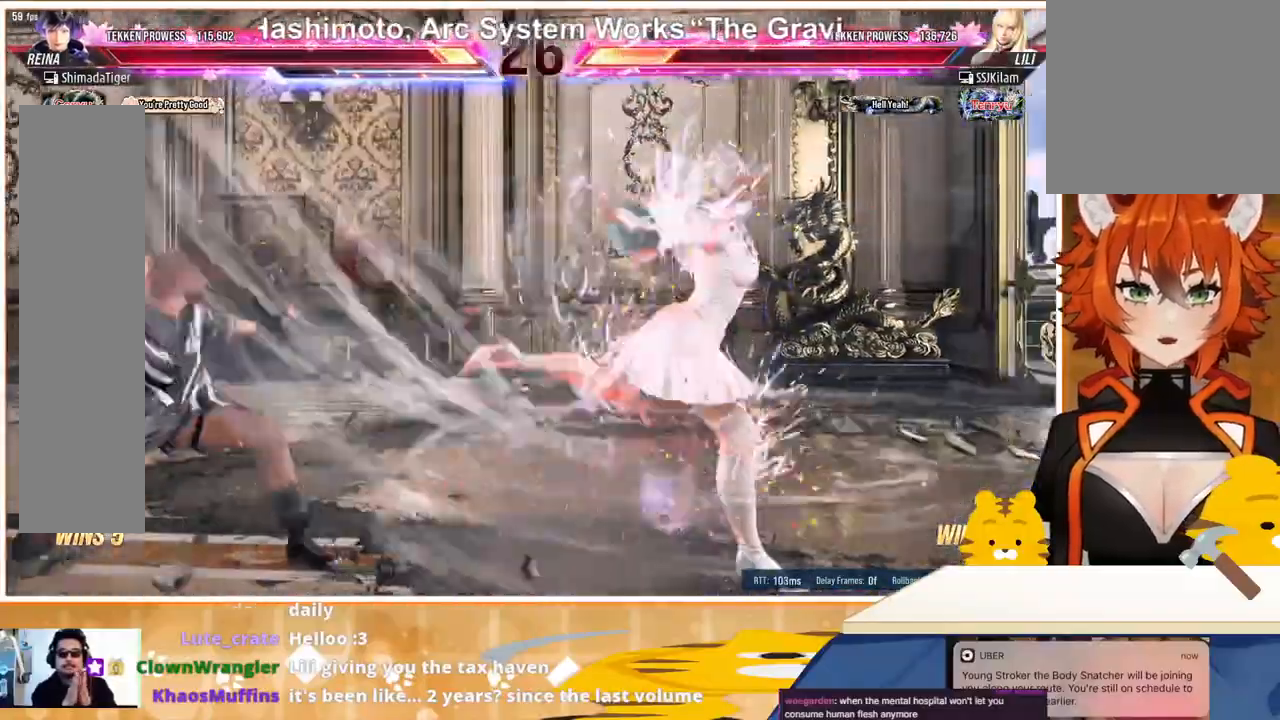
{"buttons": ["DPAD_LEFT"], "events": [[33, "DPAD_LEFT", "up"], [133, "DPAD_RIGHT", "down"], [167, "DPAD_RIGHT", "up"], [233, "DPAD_LEFT", "down"], [333, "DPAD_LEFT", "up"], [400, "DPAD_LEFT", "down"]]}
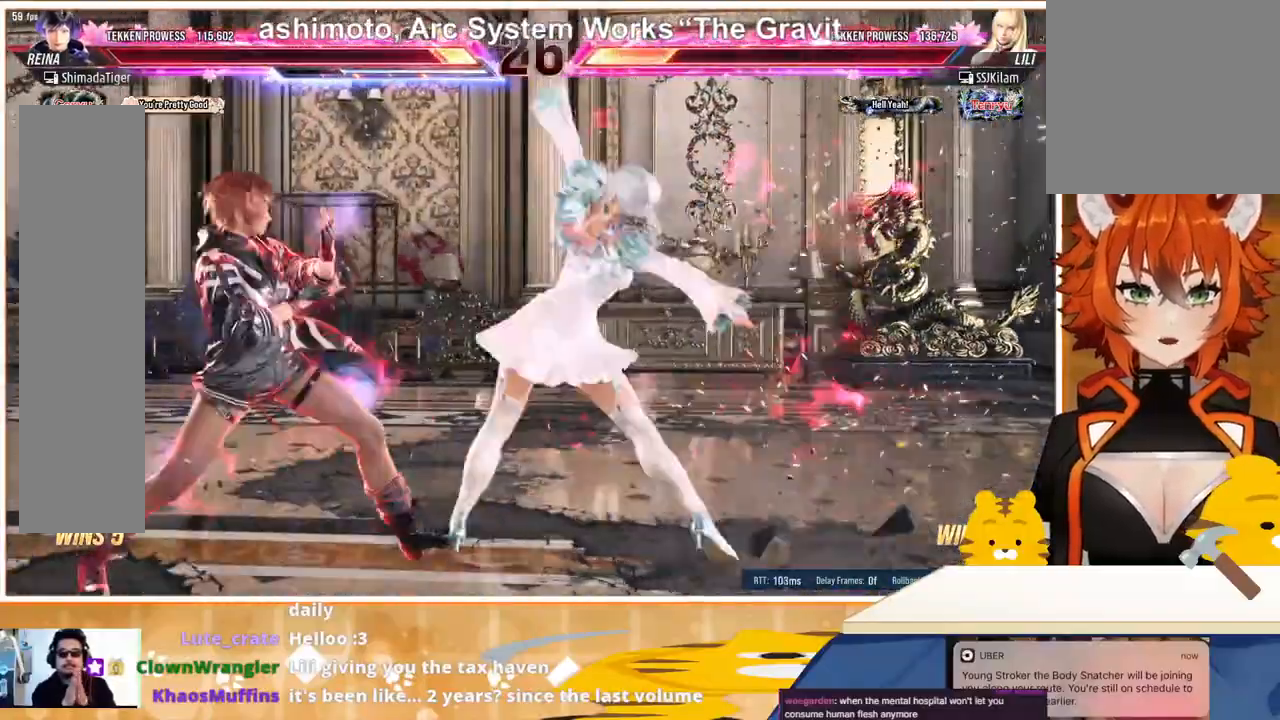
{"buttons": ["DPAD_LEFT"], "events": [[100, "DPAD_DOWN", "down"], [100, "DPAD_LEFT", "up"], [167, "DPAD_DOWN", "up"], [167, "DPAD_LEFT", "down"]]}
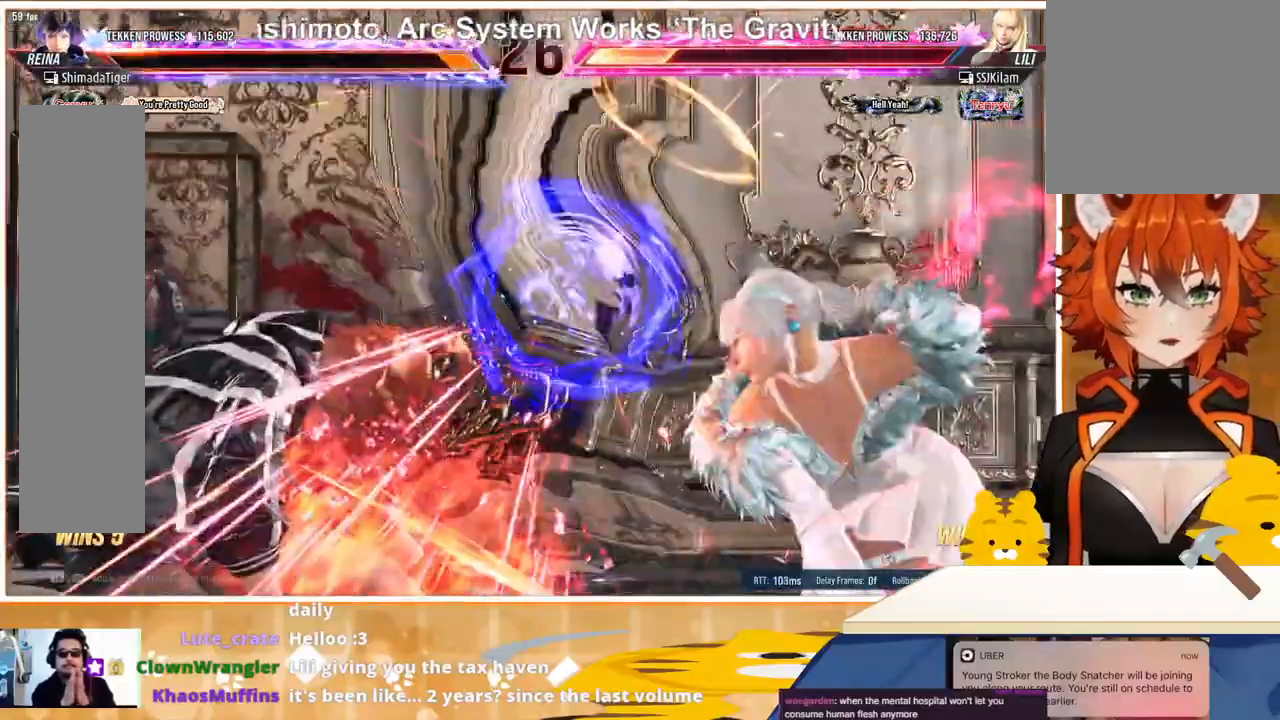
{"buttons": ["SQUARE", "TRIANGLE"], "events": [[167, "DPAD_LEFT", "up"], [200, "SQUARE", "down"], [200, "TRIANGLE", "down"], [267, "DPAD_DOWN", "down"], [267, "SQUARE", "up"], [267, "TRIANGLE", "up"], [333, "DPAD_DOWN", "up"], [333, "SQUARE", "down"], [333, "TRIANGLE", "down"], [400, "DPAD_DOWN", "down"], [400, "SQUARE", "up"], [400, "TRIANGLE", "up"], [433, "SQUARE", "down"], [467, "TRIANGLE", "down"], [500, "DPAD_DOWN", "up"]]}
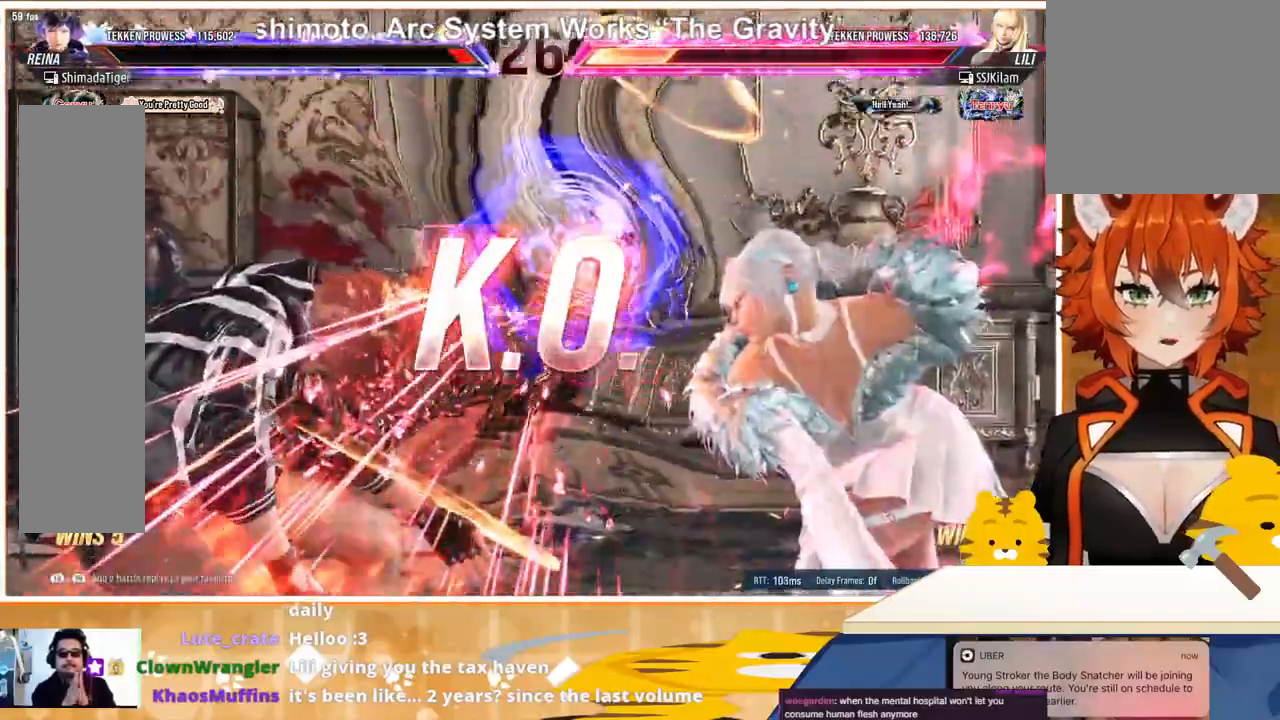
{"buttons": [], "events": [[67, "SQUARE", "up"], [67, "TRIANGLE", "up"]]}
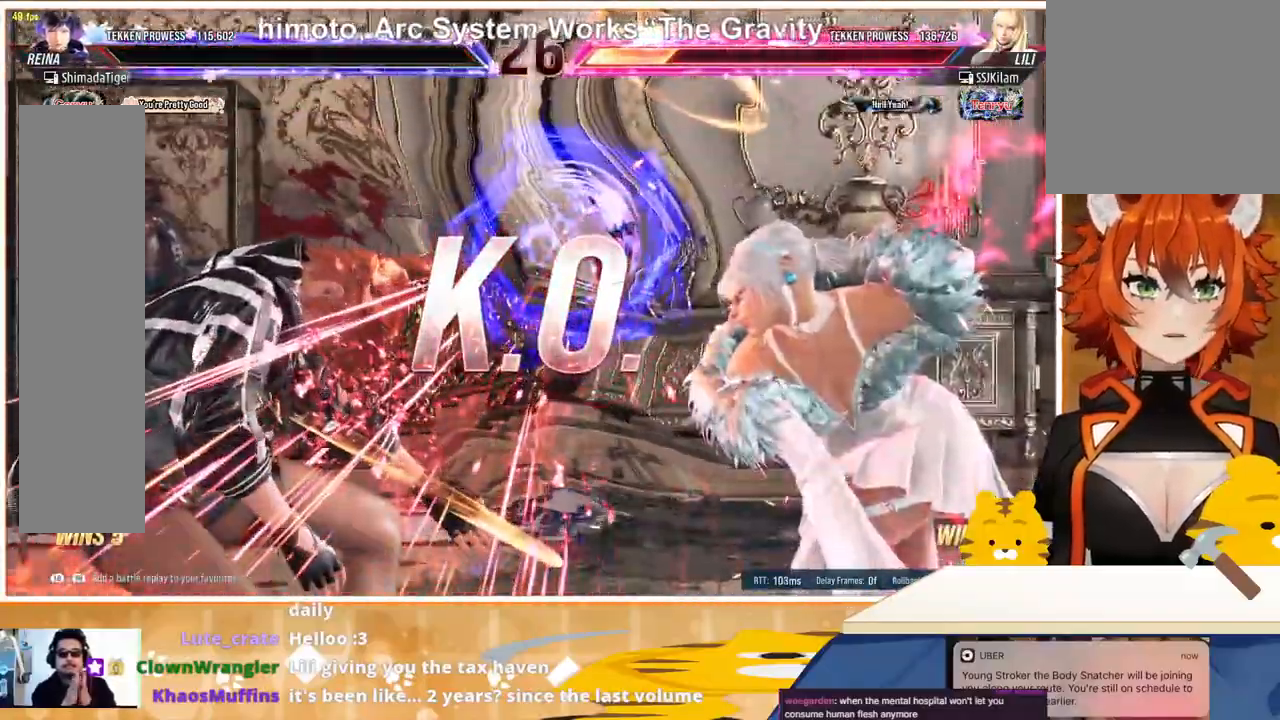
{"buttons": [], "events": []}
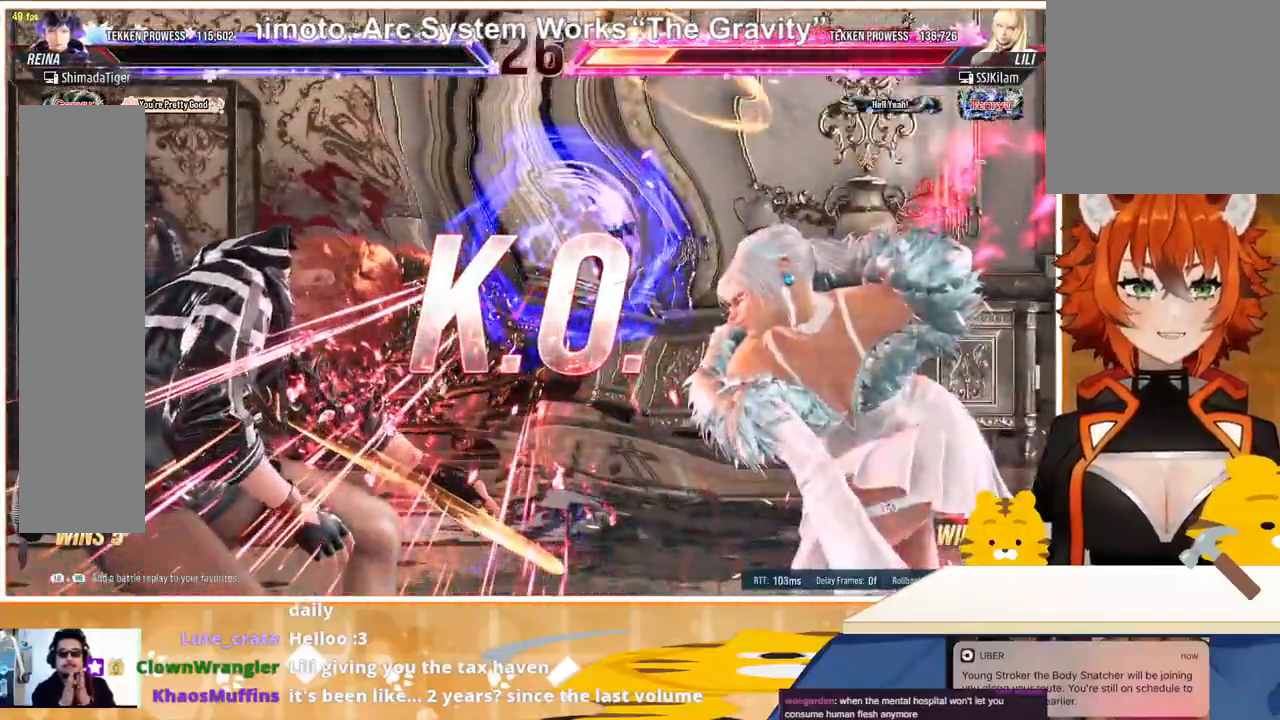
{"buttons": [], "events": []}
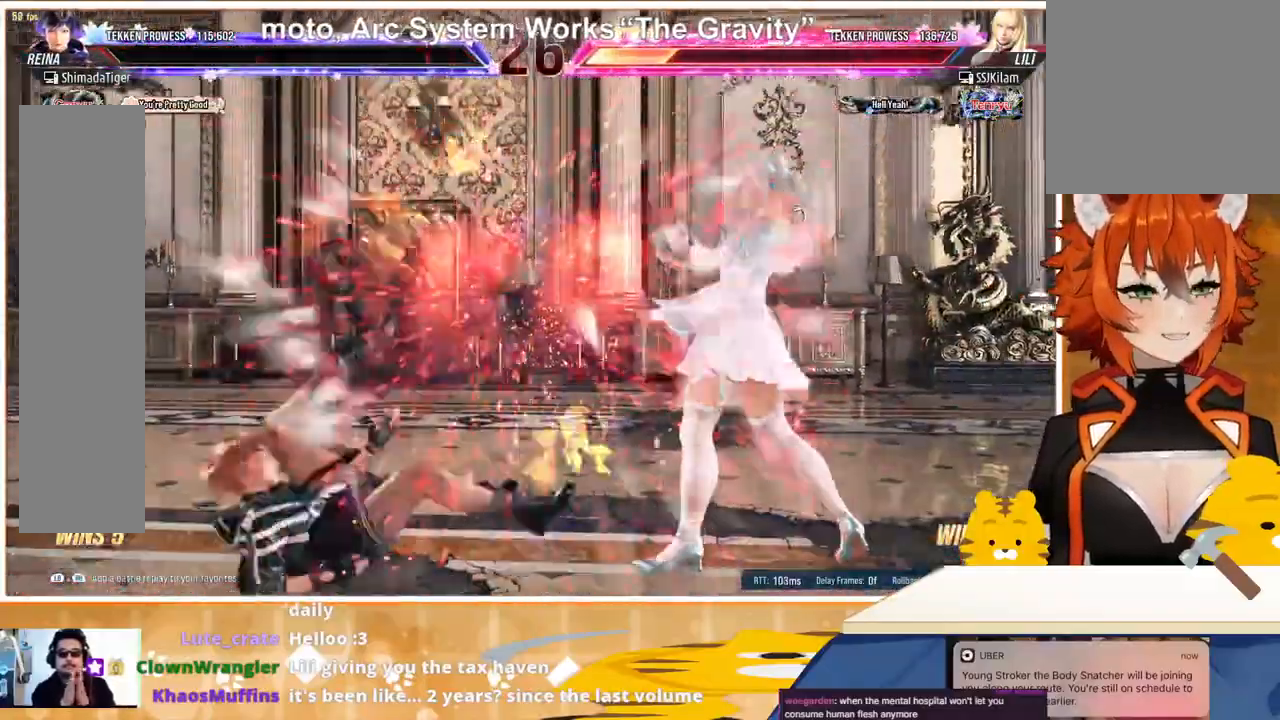
{"buttons": [], "events": []}
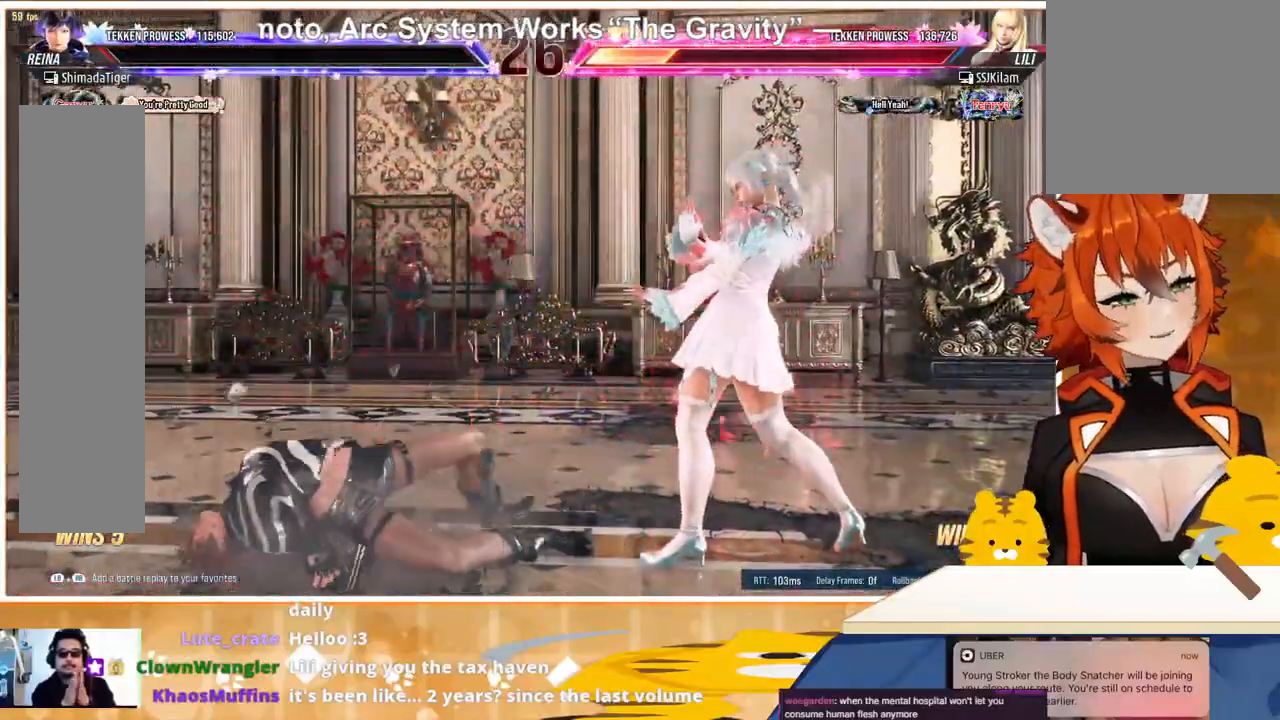
{"buttons": [], "events": []}
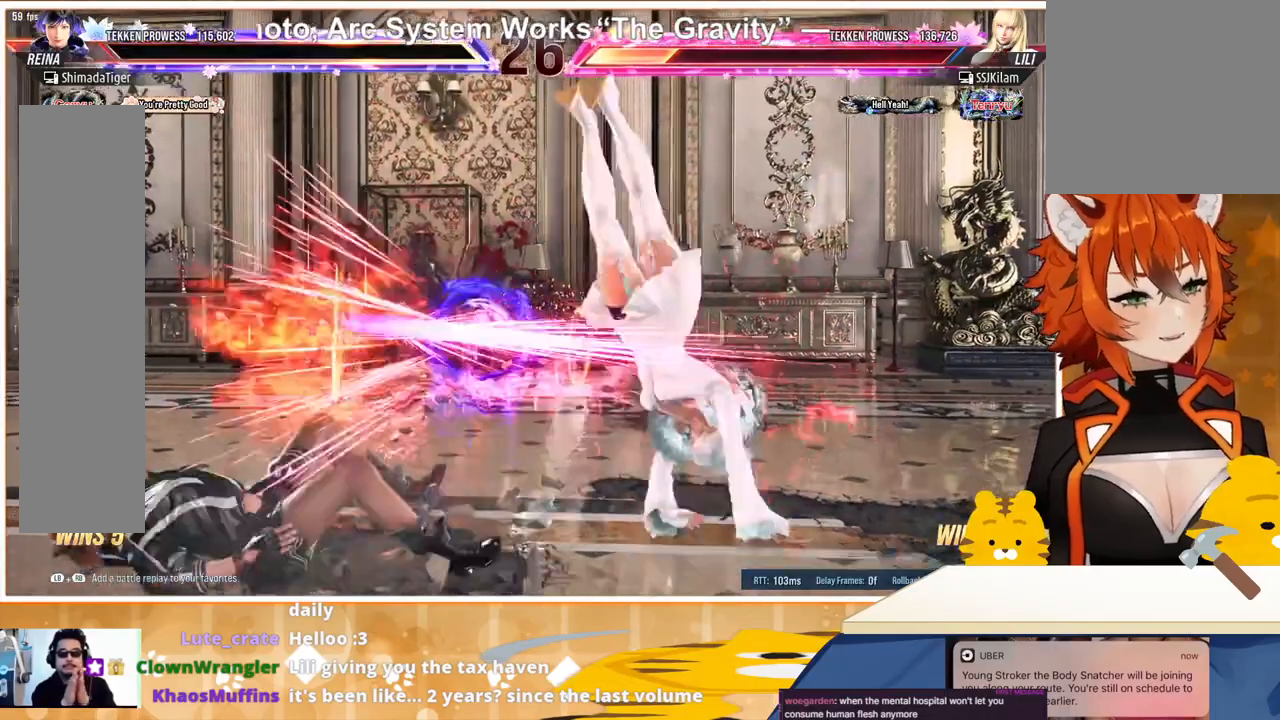
{"buttons": ["CROSS"], "events": [[500, "CROSS", "down"]]}
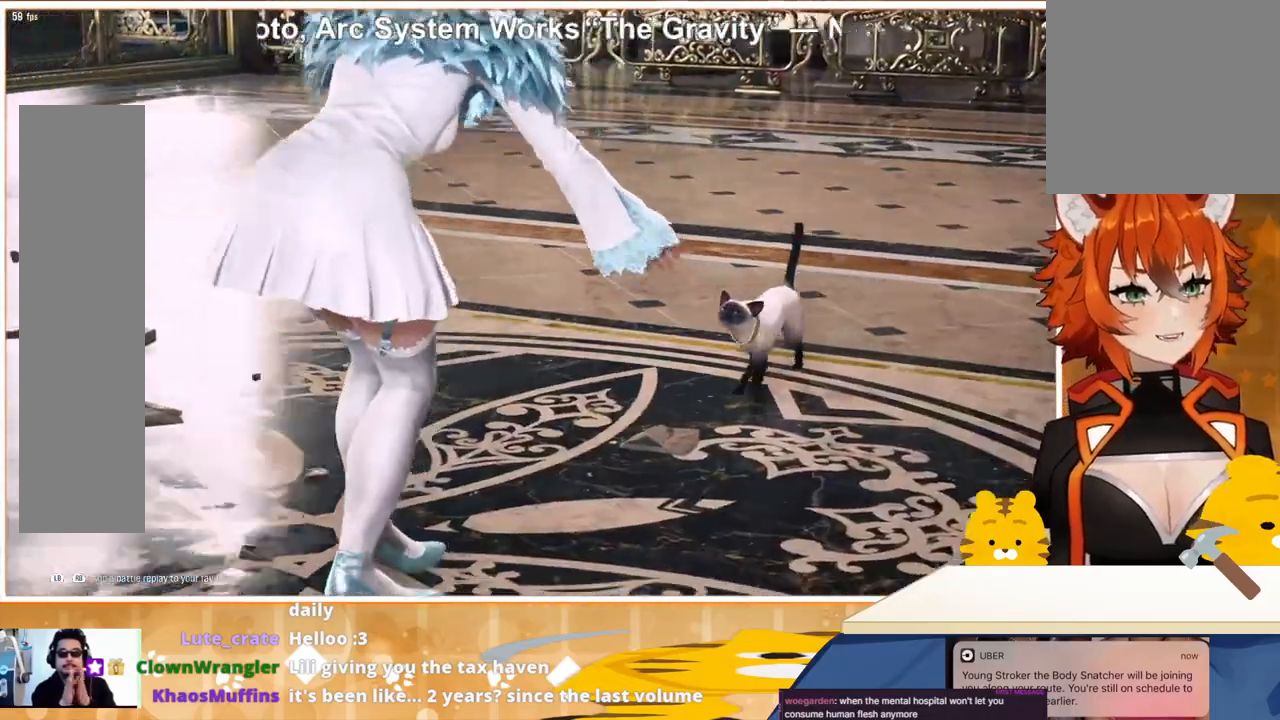
{"buttons": [], "events": [[133, "CROSS", "up"]]}
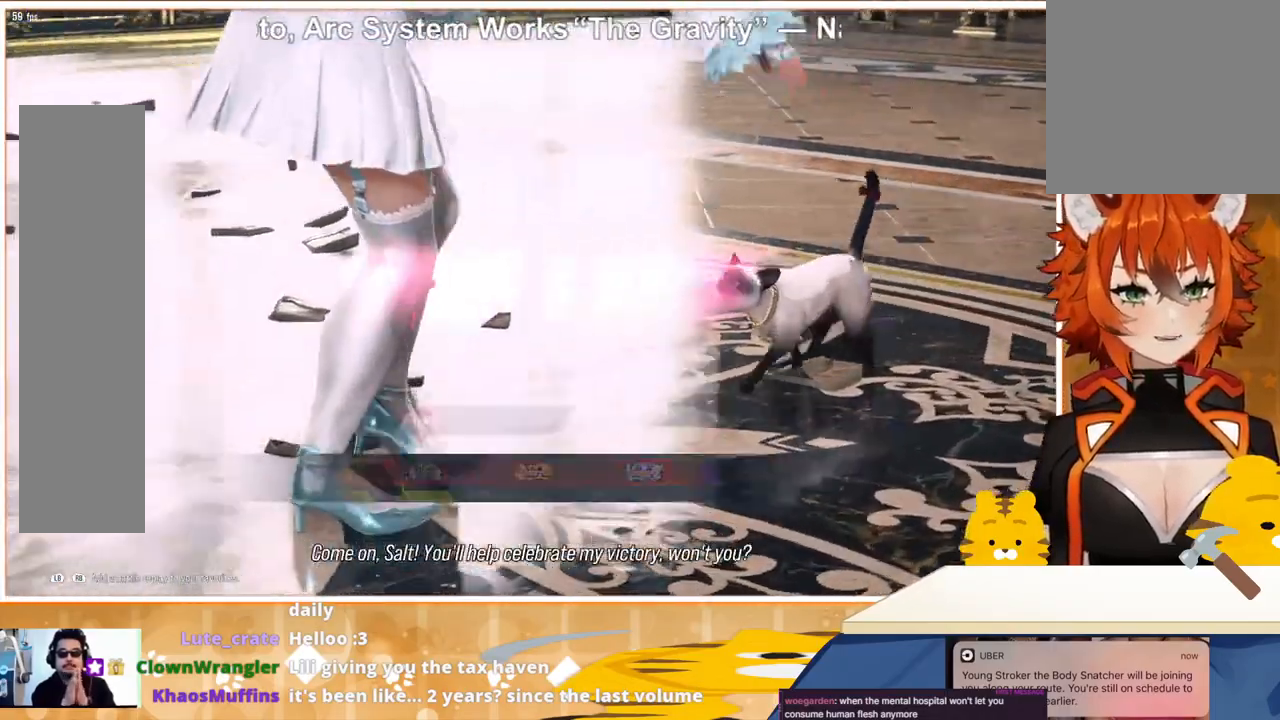
{"buttons": [], "events": []}
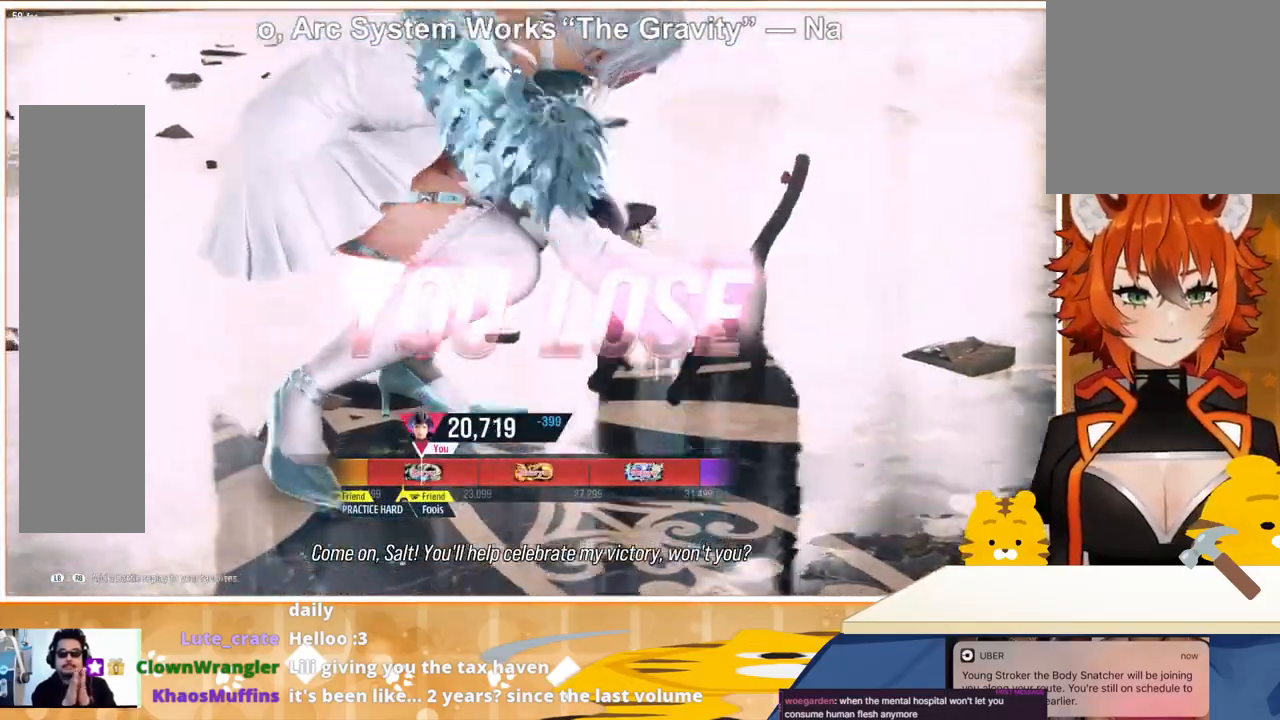
{"buttons": [], "events": [[333, "CROSS", "down"], [467, "CROSS", "up"]]}
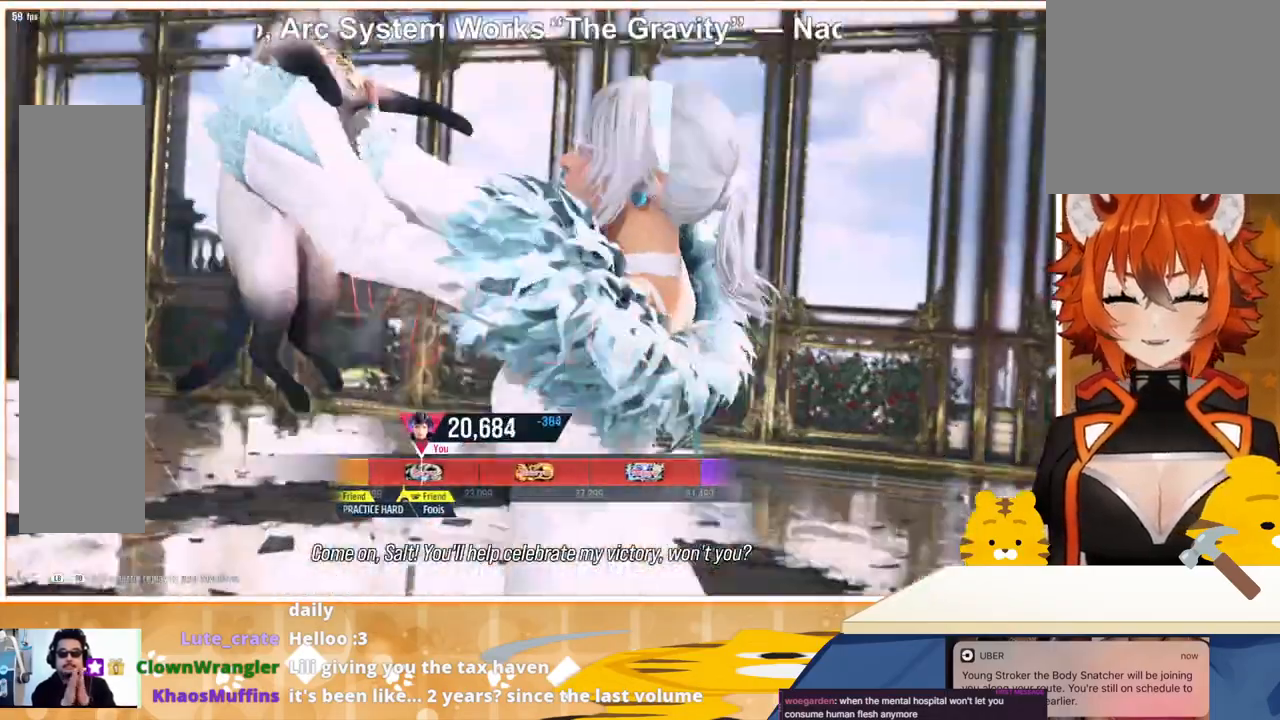
{"buttons": [], "events": []}
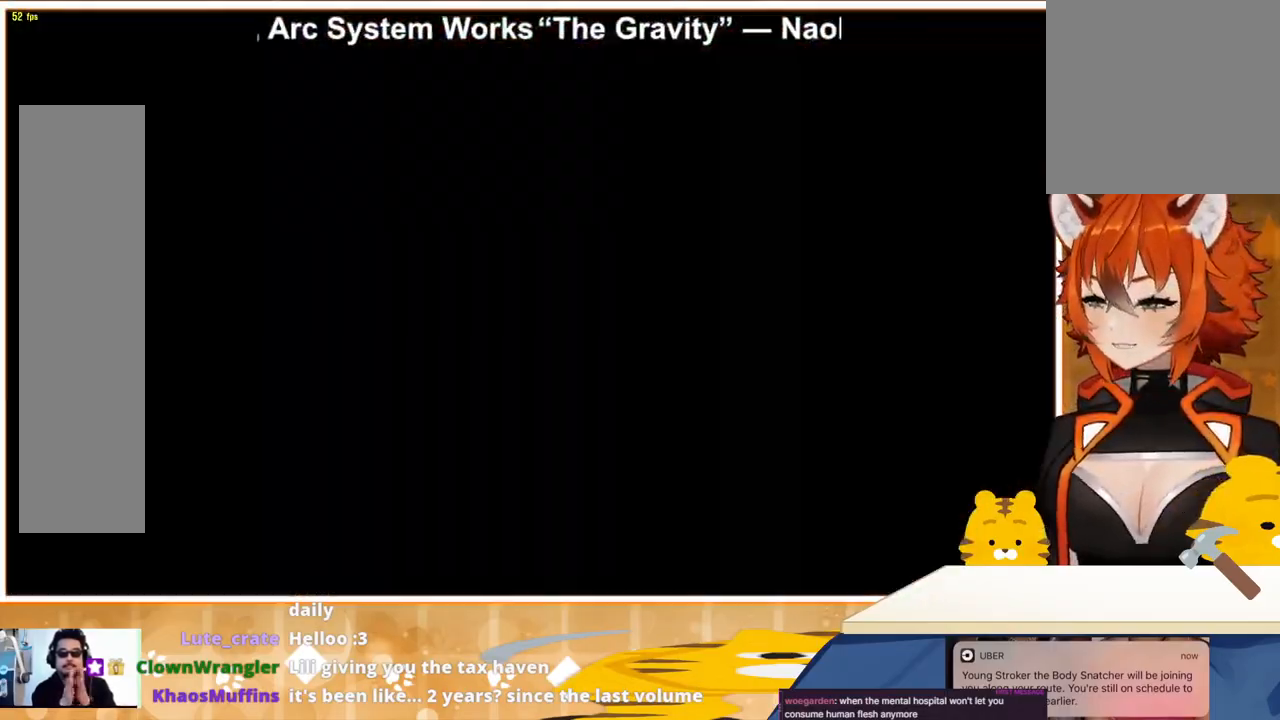
{"buttons": [], "events": []}
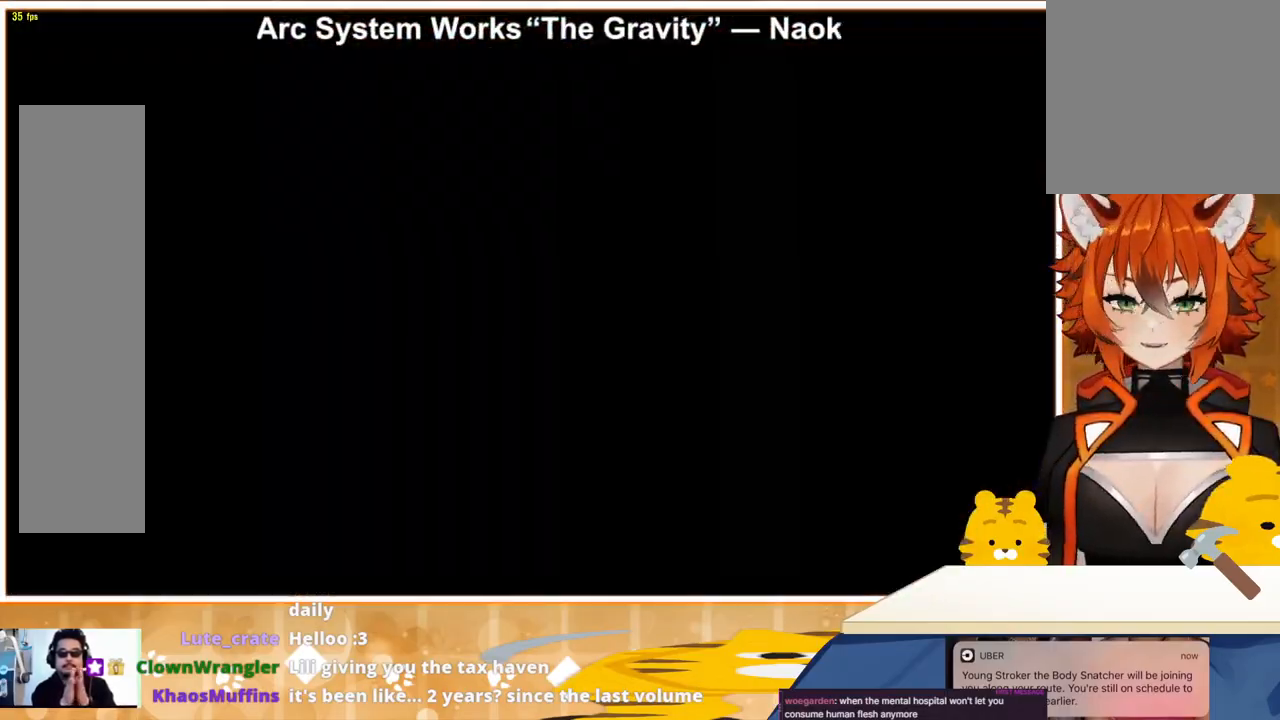
{"buttons": [], "events": []}
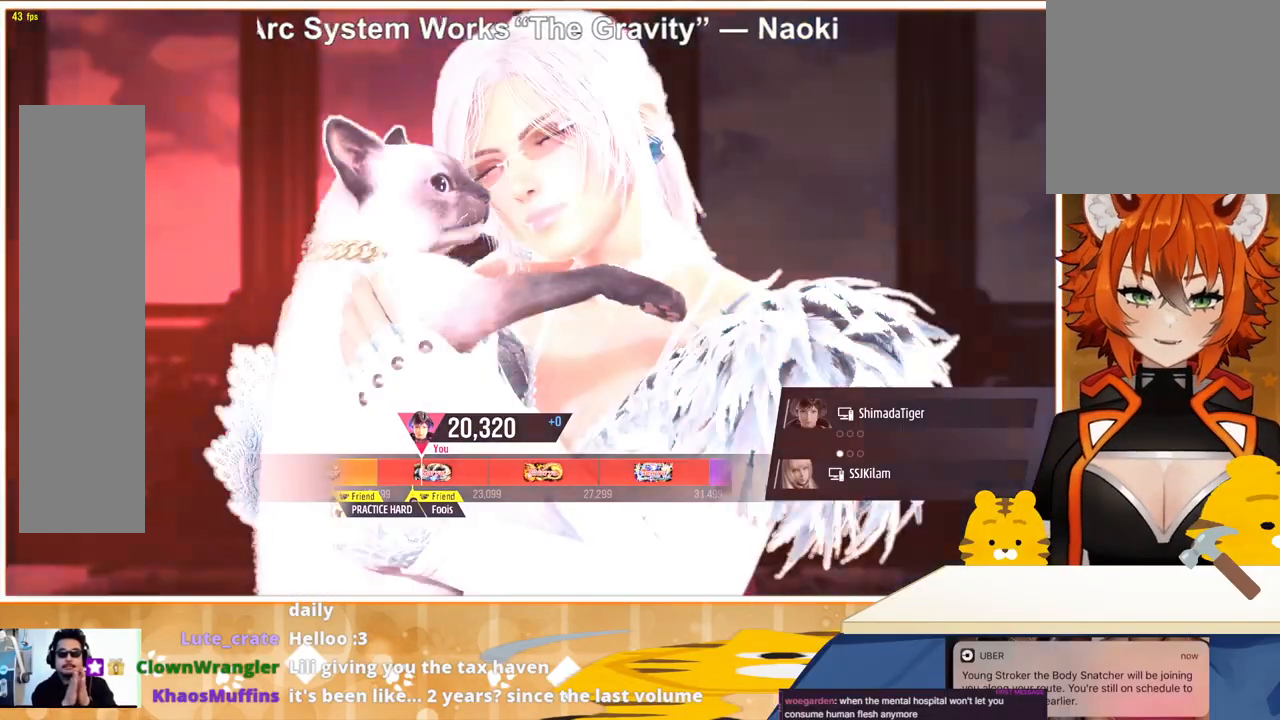
{"buttons": ["CROSS"], "events": [[233, "CROSS", "down"], [333, "CROSS", "up"], [433, "CROSS", "down"]]}
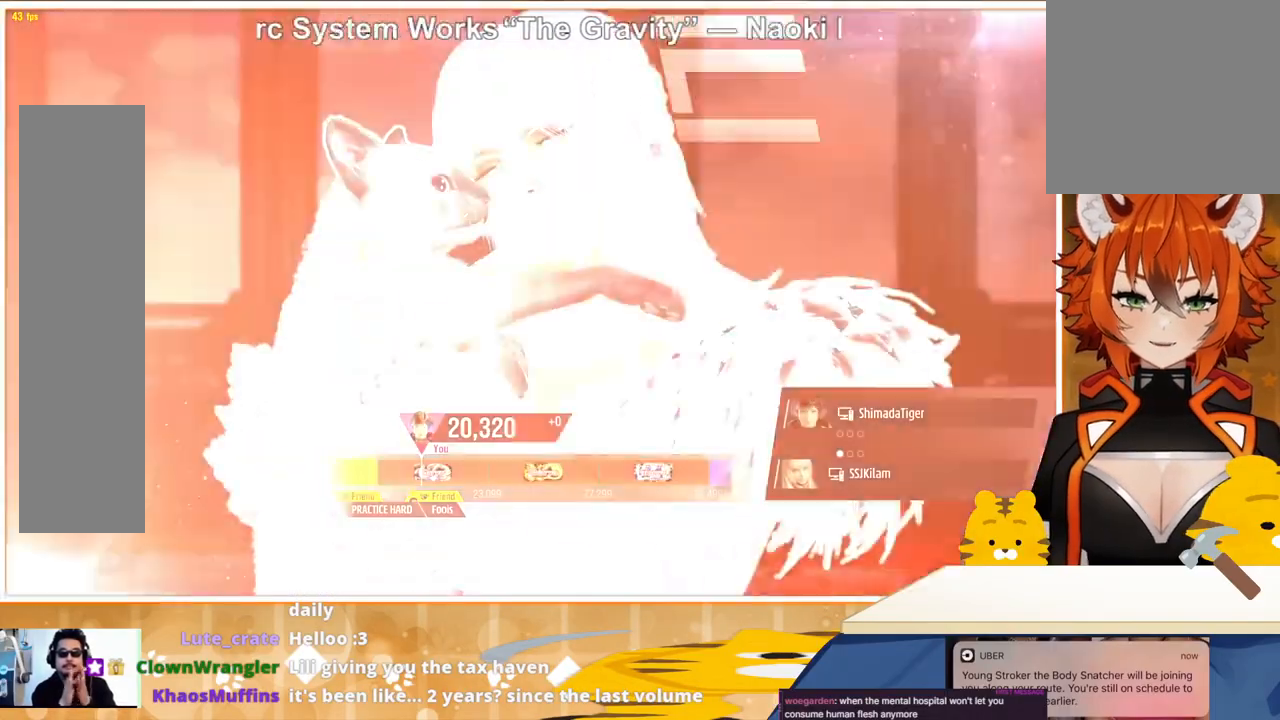
{"buttons": [], "events": [[33, "CROSS", "up"], [133, "CROSS", "down"], [267, "CROSS", "up"], [400, "CROSS", "down"], [467, "CROSS", "up"]]}
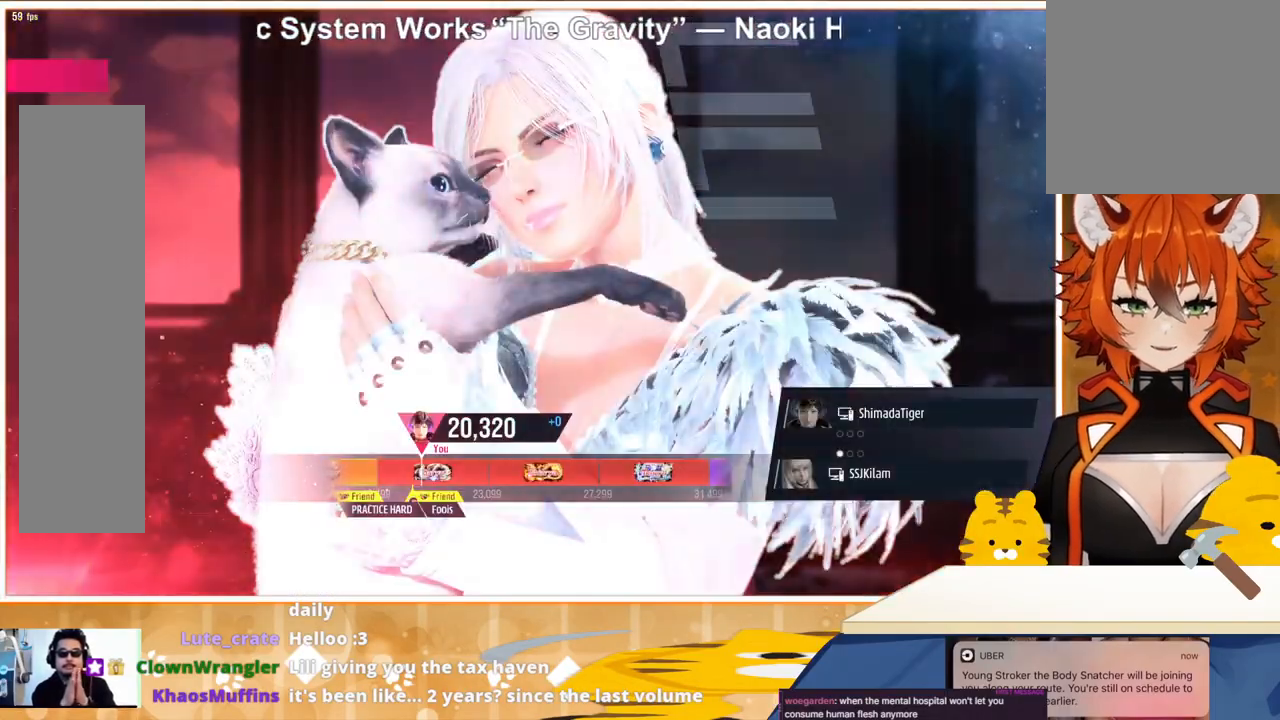
{"buttons": [], "events": []}
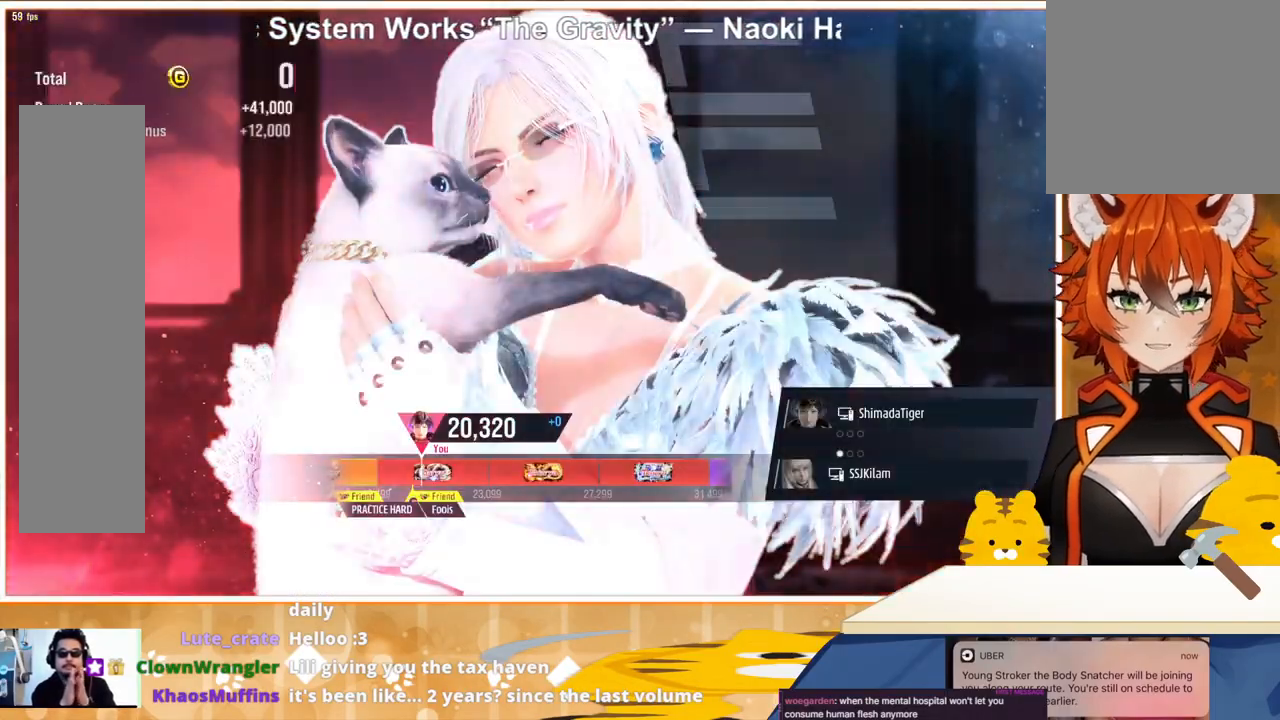
{"buttons": ["CROSS"], "events": [[133, "CROSS", "down"], [233, "CROSS", "up"], [433, "CROSS", "down"]]}
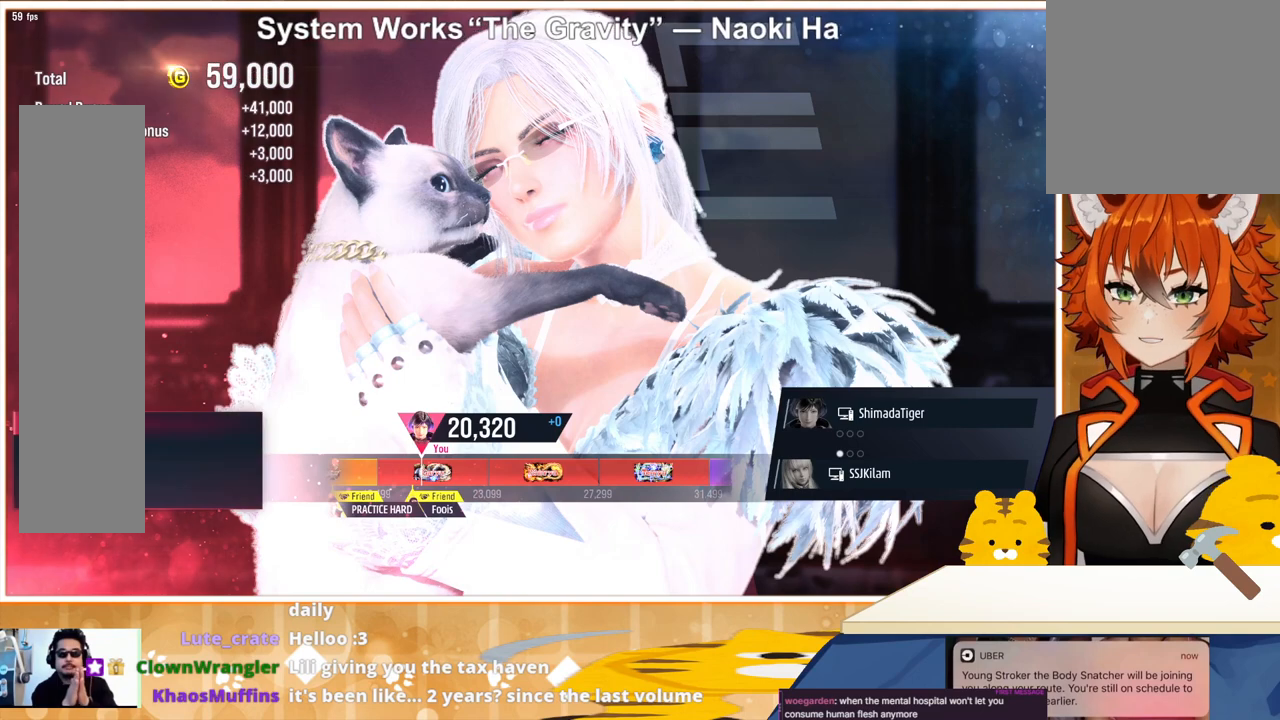
{"buttons": [], "events": [[33, "CROSS", "up"], [400, "CROSS", "down"], [500, "CROSS", "up"]]}
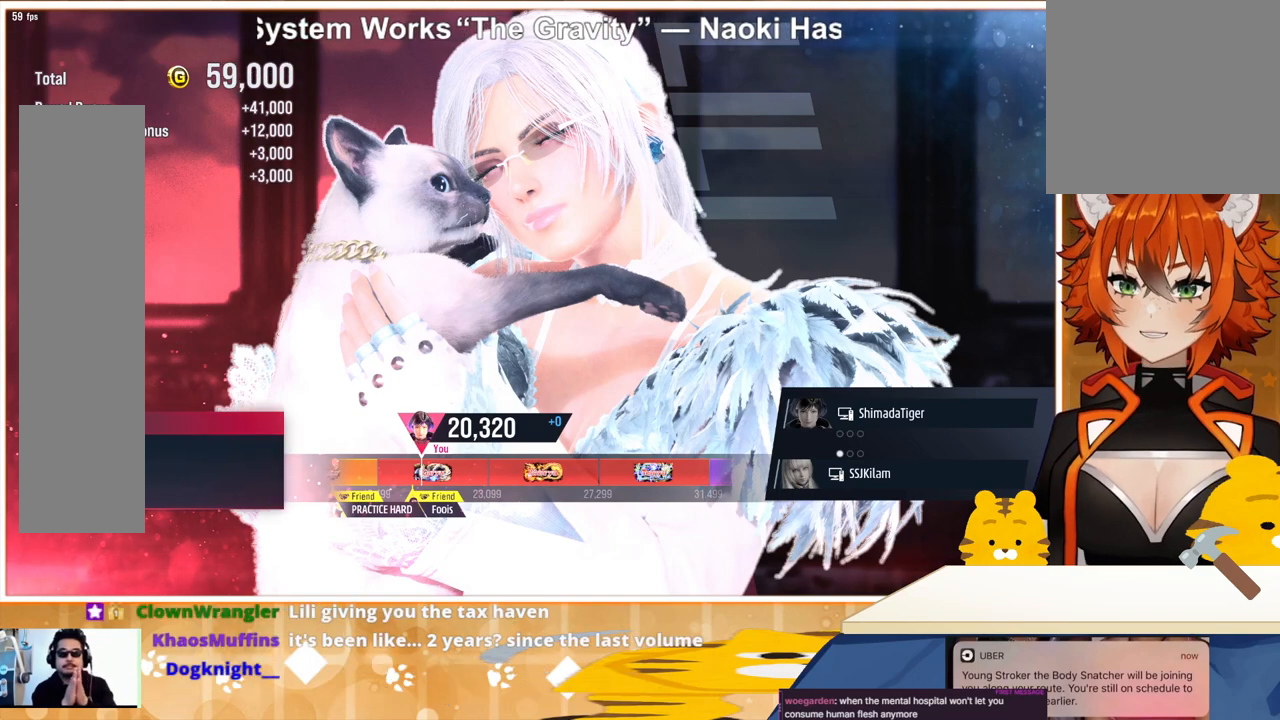
{"buttons": ["CROSS"], "events": [[167, "CROSS", "down"], [233, "CROSS", "up"], [433, "CROSS", "down"]]}
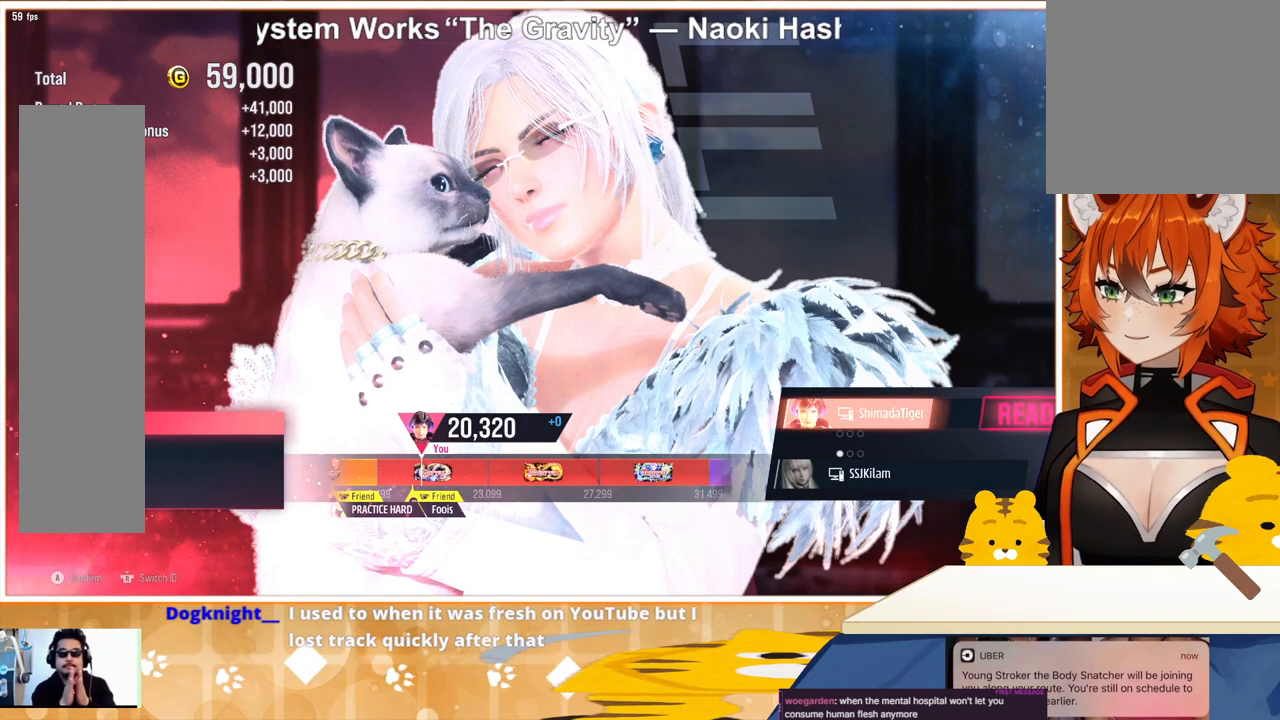
{"buttons": [], "events": [[67, "CROSS", "up"]]}